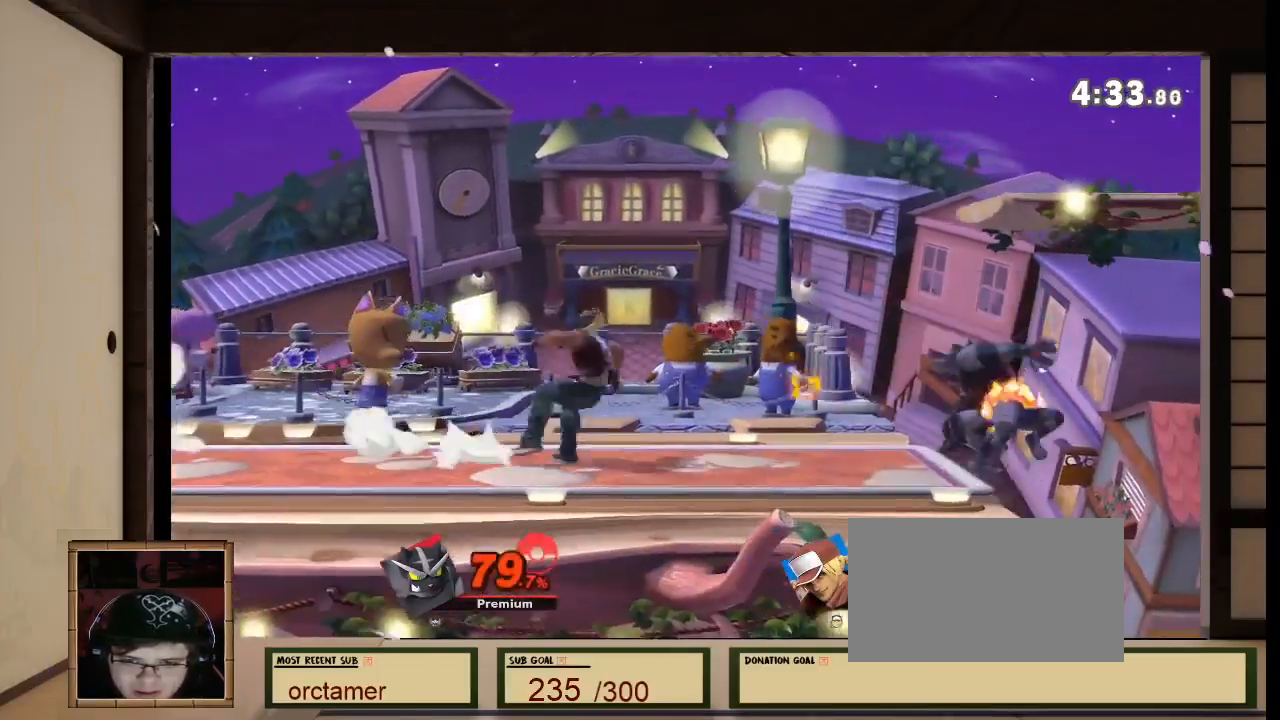
Gameplay with a controller (Nintendo layout); each line is a JSON object with the inputs held at the frame after it. "events" lists button and stick changes between this image and that frame as [ms after this image, input, new state], when the widget could be followed in between. Not read: L3 R3.
{"buttons": [], "left_stick": "center", "right_stick": "center", "events": [[201, "left_stick", "left"], [234, "X", "down"], [401, "X", "up"], [401, "left_stick", "center"]]}
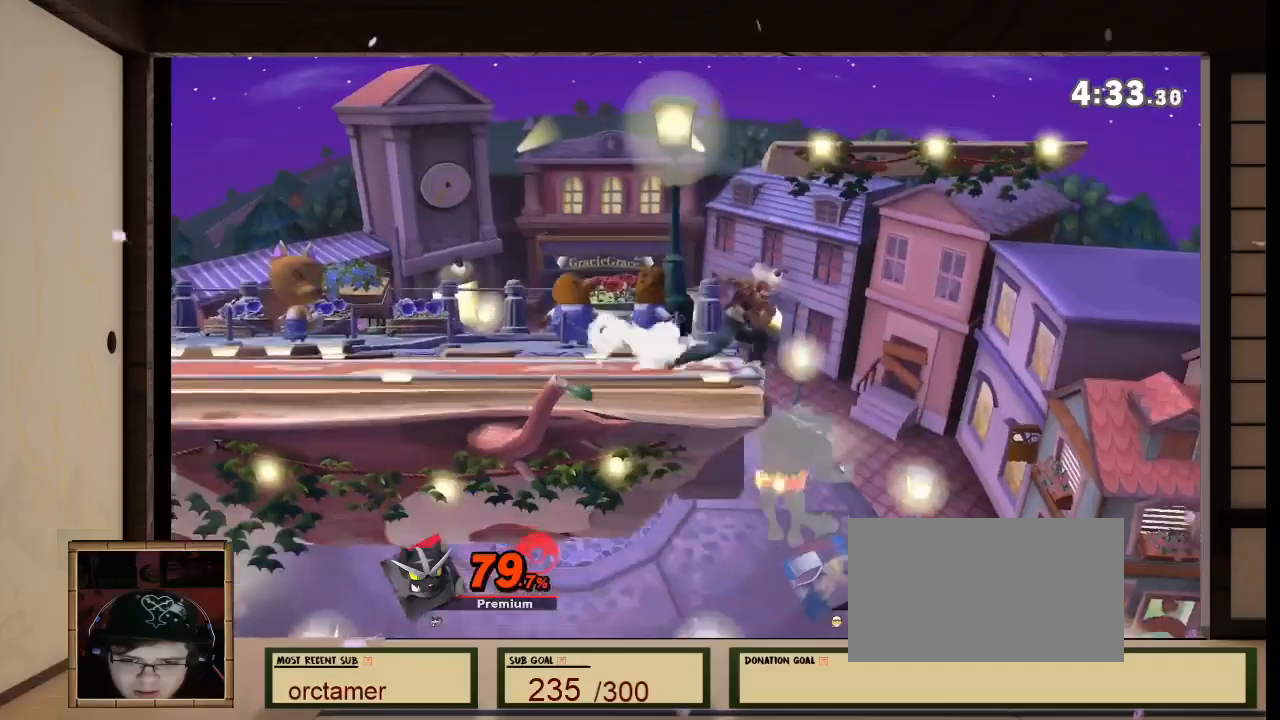
{"buttons": [], "left_stick": "center", "right_stick": "center", "events": [[100, "left_stick", "down-right"], [167, "left_stick", "down"], [434, "left_stick", "center"]]}
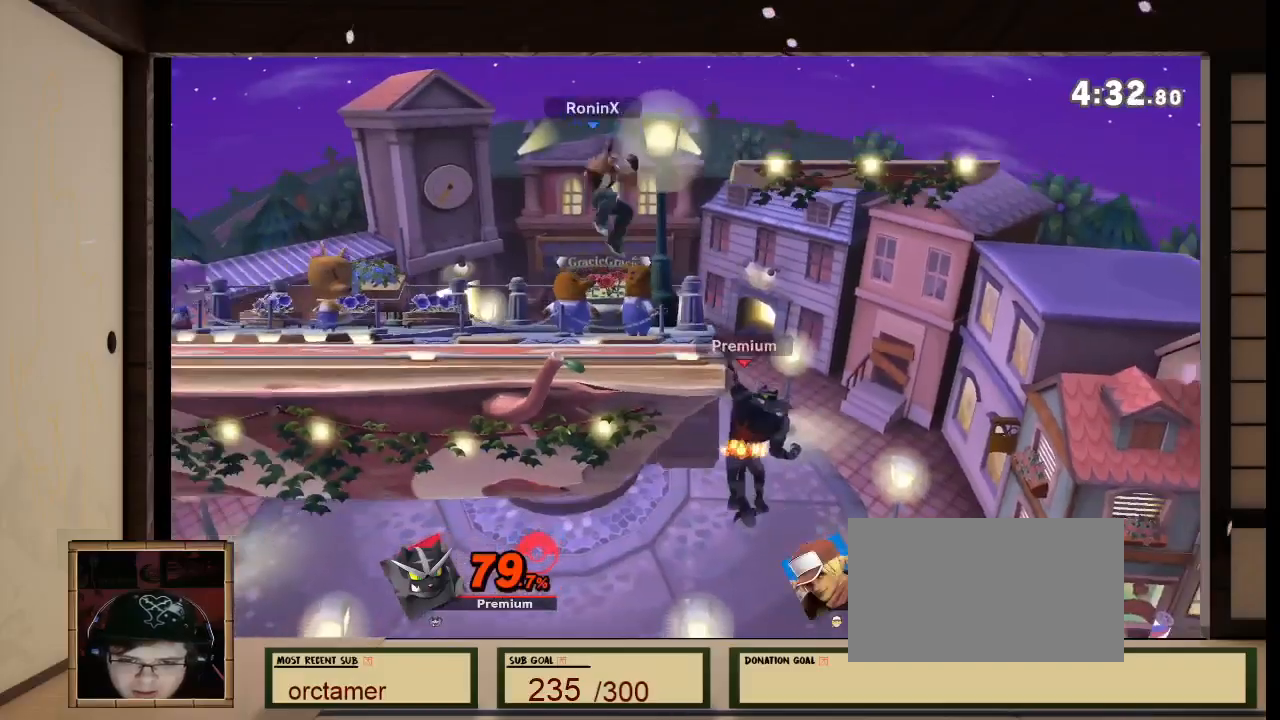
{"buttons": [], "left_stick": "center", "right_stick": "center", "events": [[367, "A", "down"], [467, "A", "up"]]}
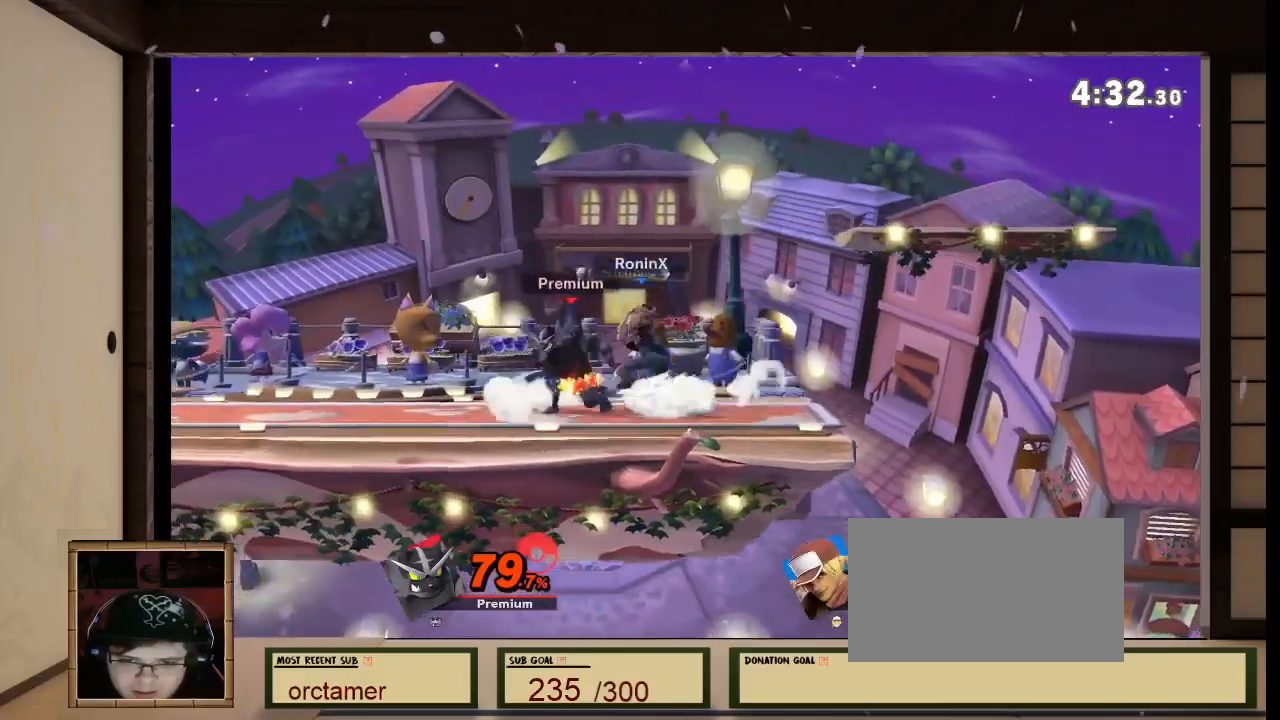
{"buttons": [], "left_stick": "down-left", "right_stick": "center", "events": [[67, "A", "down"], [167, "A", "up"], [167, "left_stick", "left"], [267, "left_stick", "down-right"], [367, "left_stick", "down-left"]]}
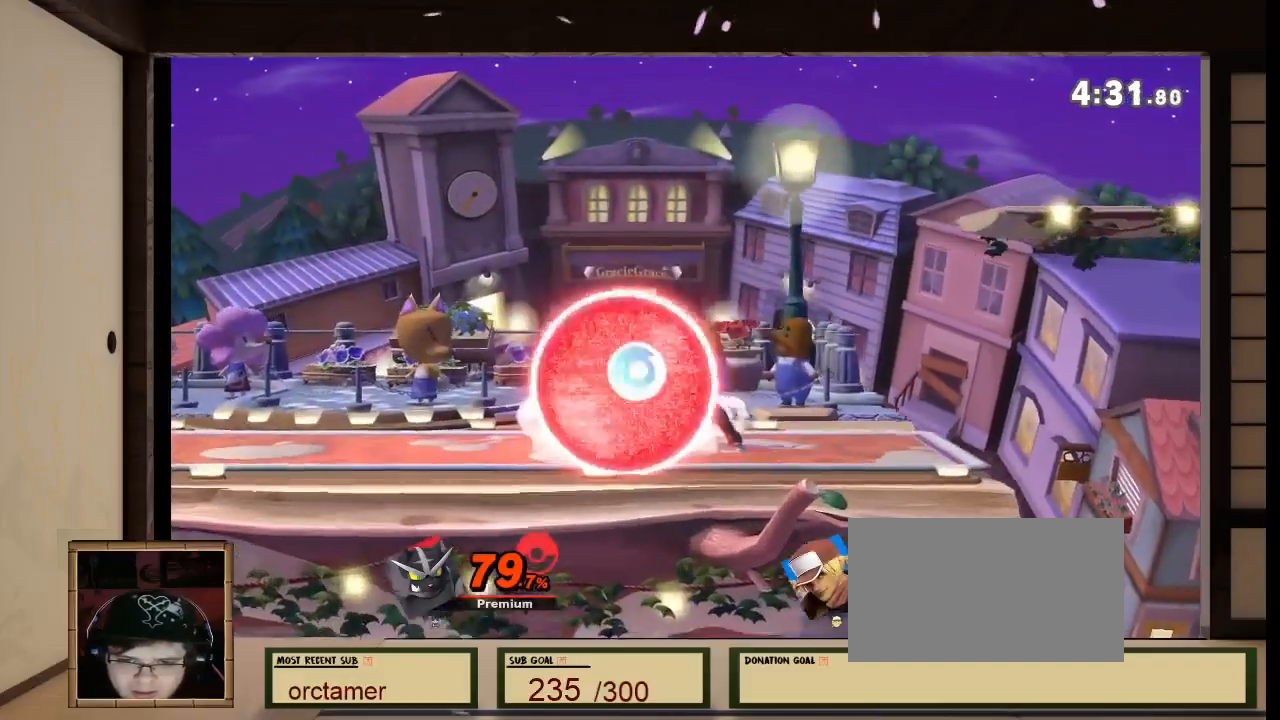
{"buttons": ["Y"], "left_stick": "center", "right_stick": "center", "events": [[34, "left_stick", "center"], [334, "right_stick", "down-left"], [401, "Y", "down"], [434, "right_stick", "center"]]}
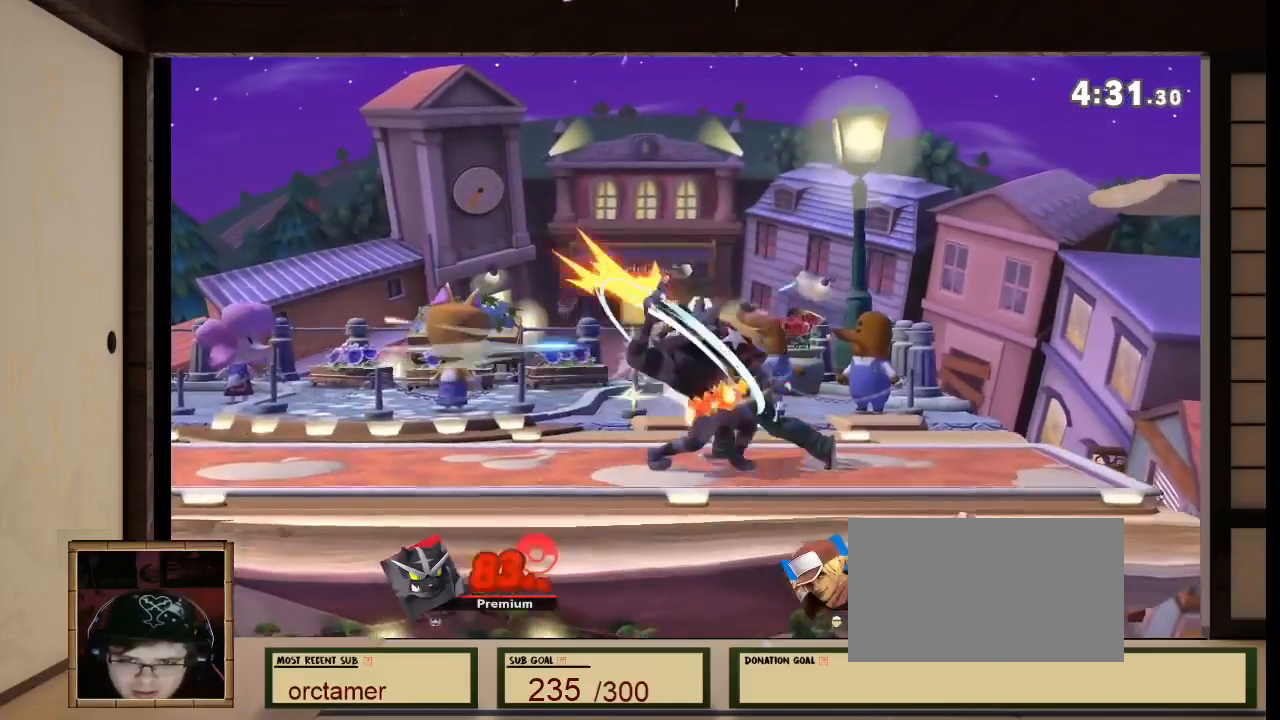
{"buttons": [], "left_stick": "left", "right_stick": "center", "events": [[167, "Y", "up"], [500, "left_stick", "left"]]}